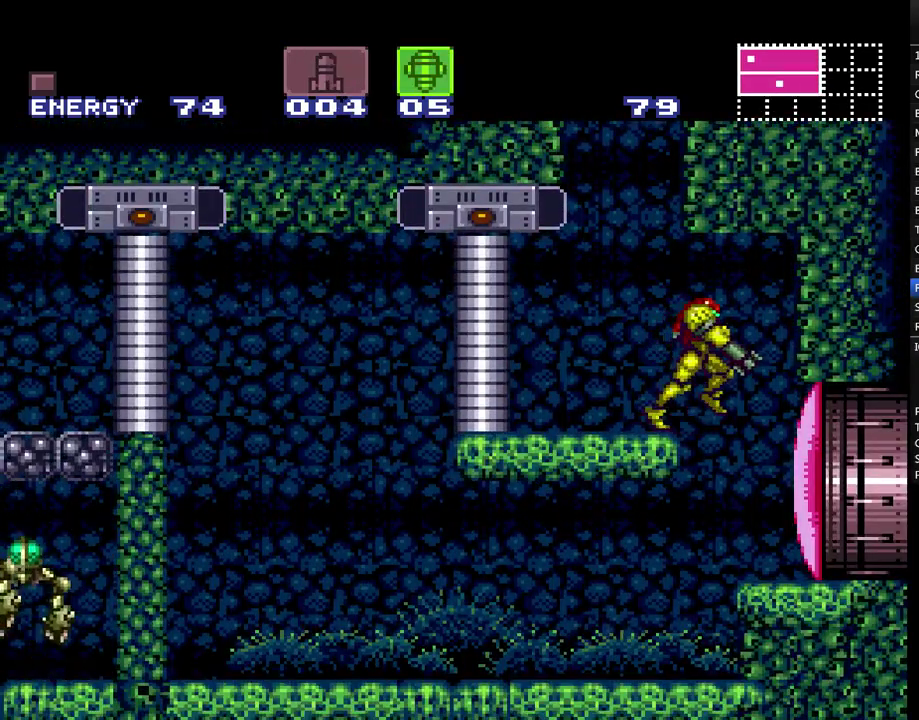
Gameplay with a controller (Nintendo layout); each line is a JSON object with the inputs held at the frame after it. "events" lists button and stick changes between this image and that frame as [ms after this image, input, new state], when the widget could be followed in between. Not read: L1 L3 R1 R3.
{"buttons": ["A"], "events": [[167, "DPAD_RIGHT", "up"], [350, "Y", "down"], [483, "Y", "up"]]}
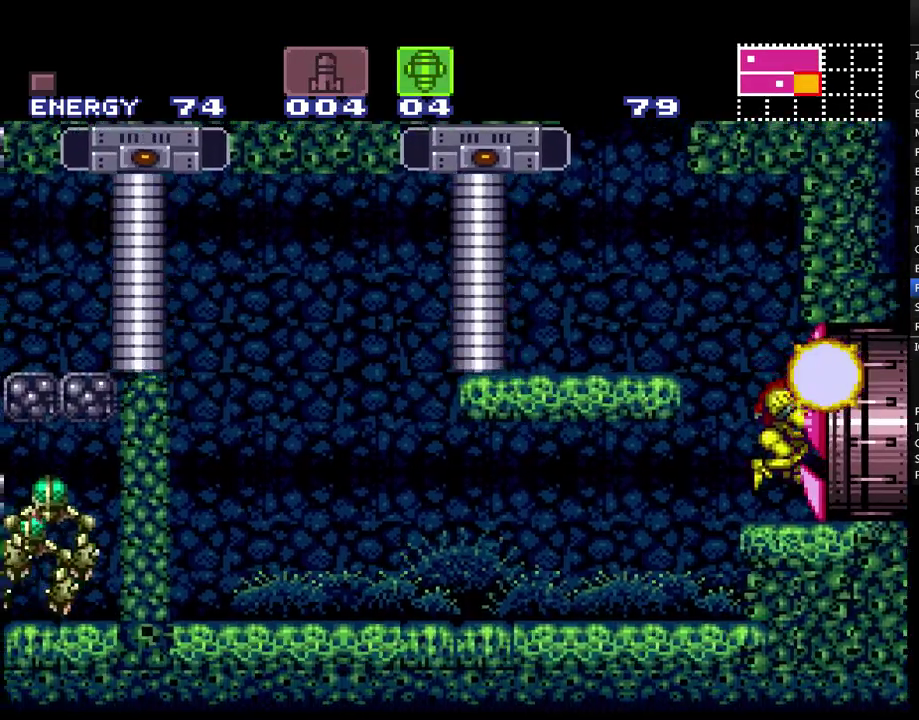
{"buttons": ["A", "DPAD_RIGHT"], "events": [[50, "DPAD_RIGHT", "down"], [50, "X", "down"], [167, "X", "up"]]}
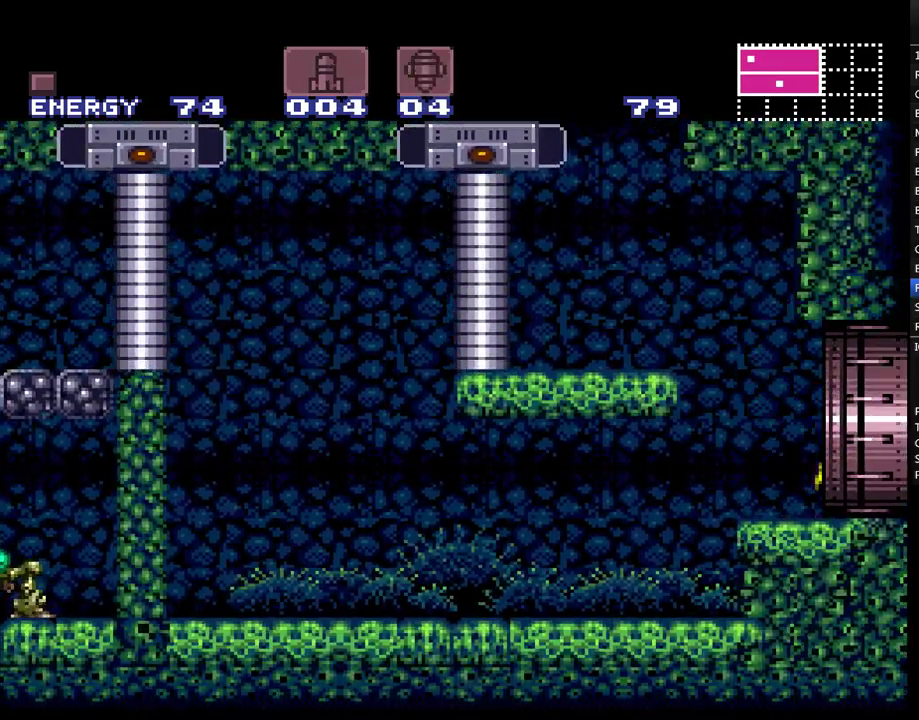
{"buttons": ["A", "DPAD_RIGHT"], "events": []}
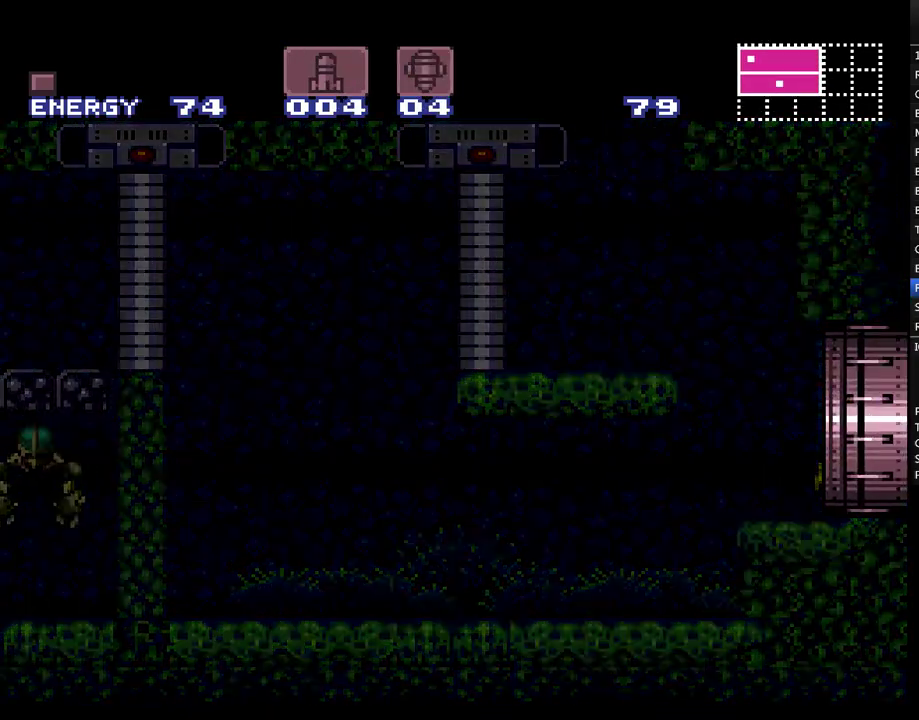
{"buttons": ["A", "DPAD_RIGHT"], "events": []}
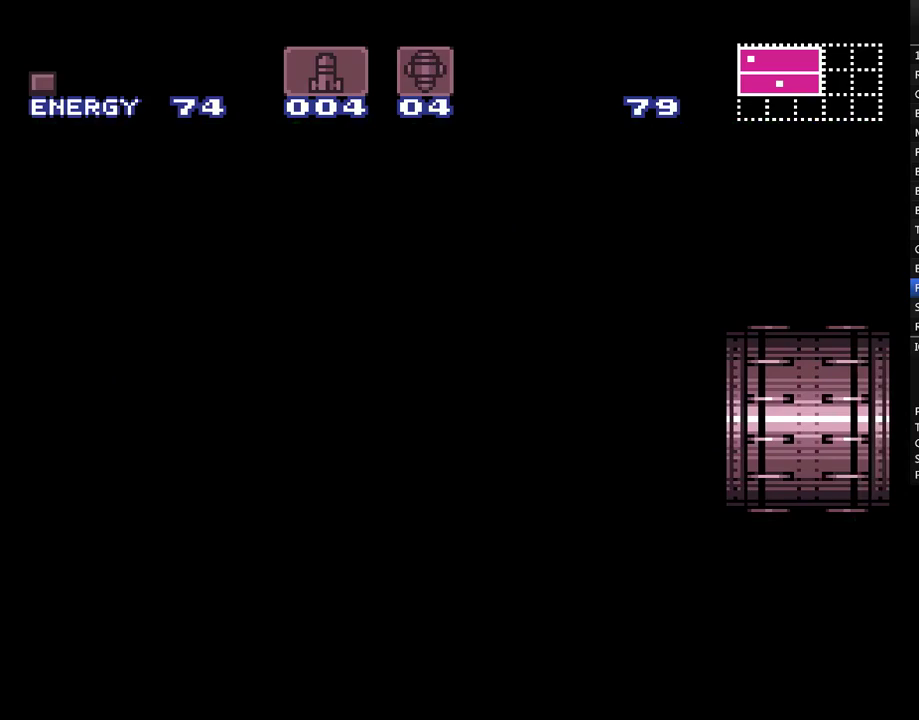
{"buttons": ["A", "DPAD_RIGHT"], "events": []}
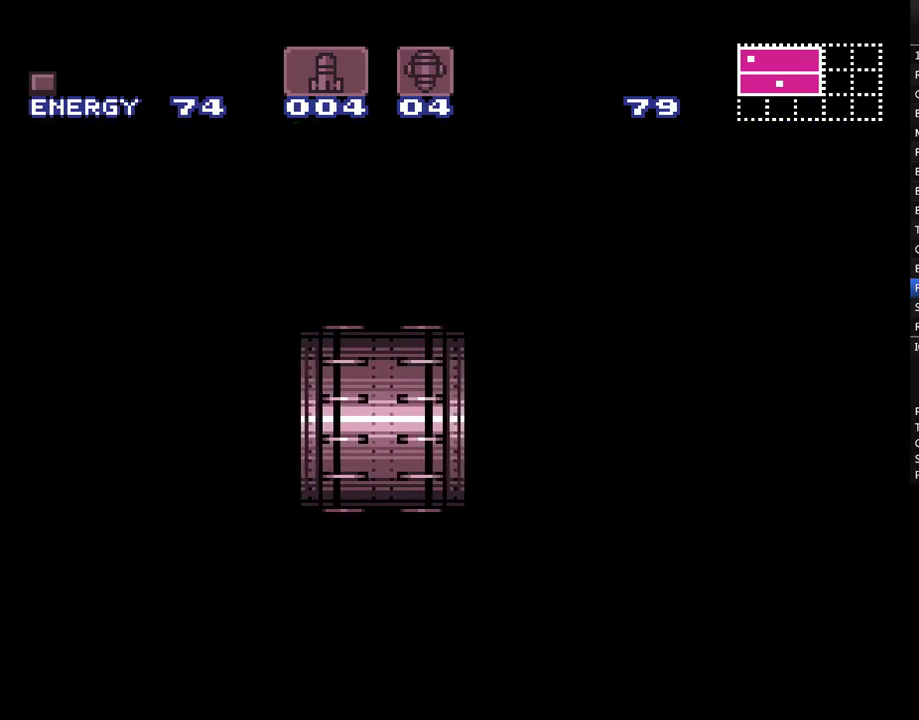
{"buttons": ["A", "DPAD_RIGHT"], "events": []}
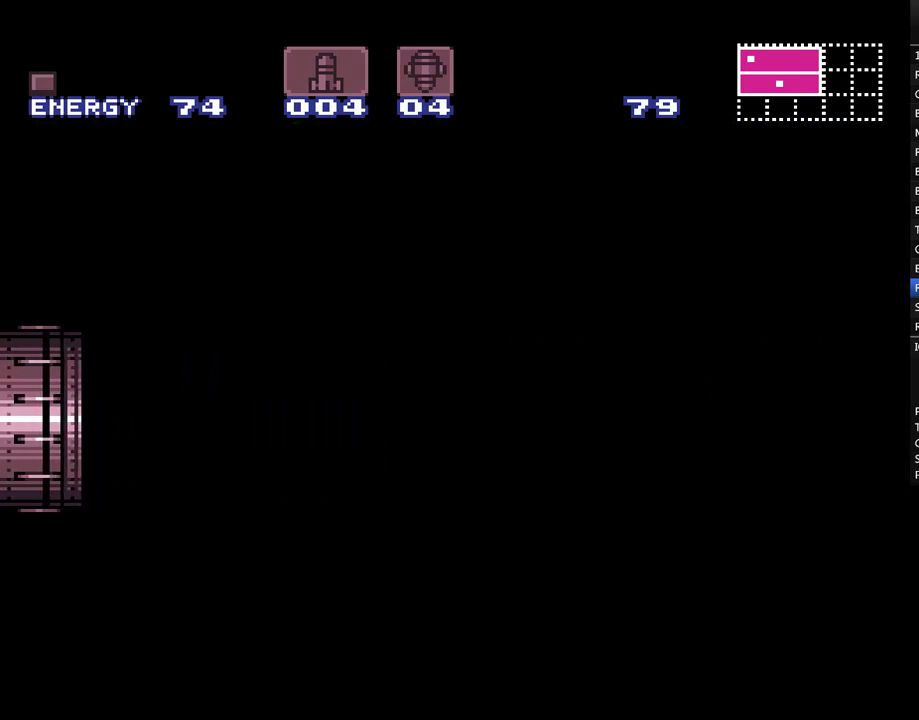
{"buttons": ["A", "DPAD_RIGHT"], "events": []}
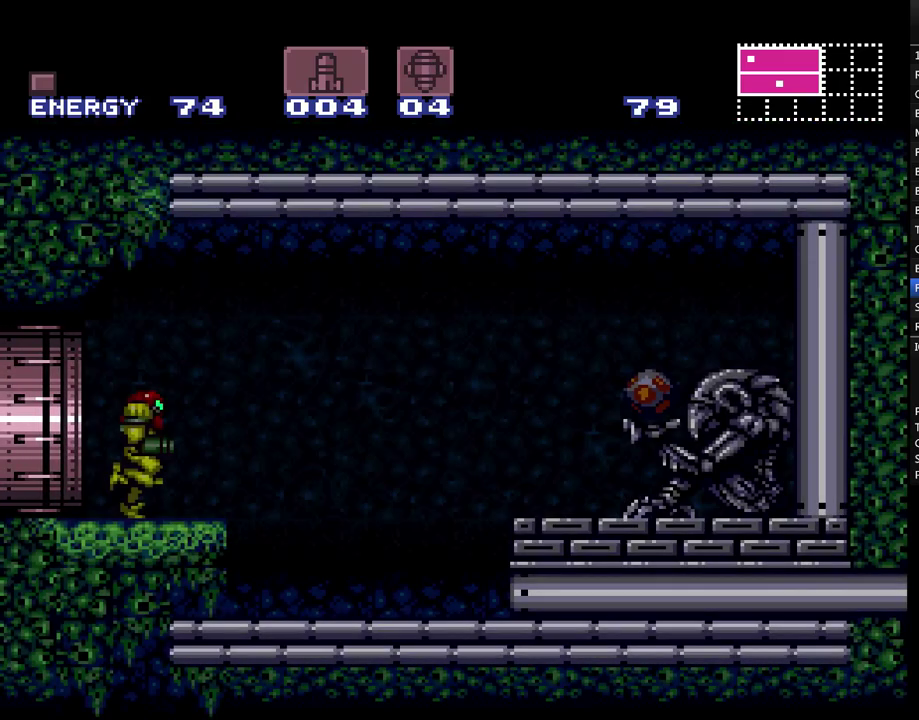
{"buttons": ["A"], "events": [[250, "Y", "down"], [367, "Y", "up"], [433, "DPAD_RIGHT", "up"]]}
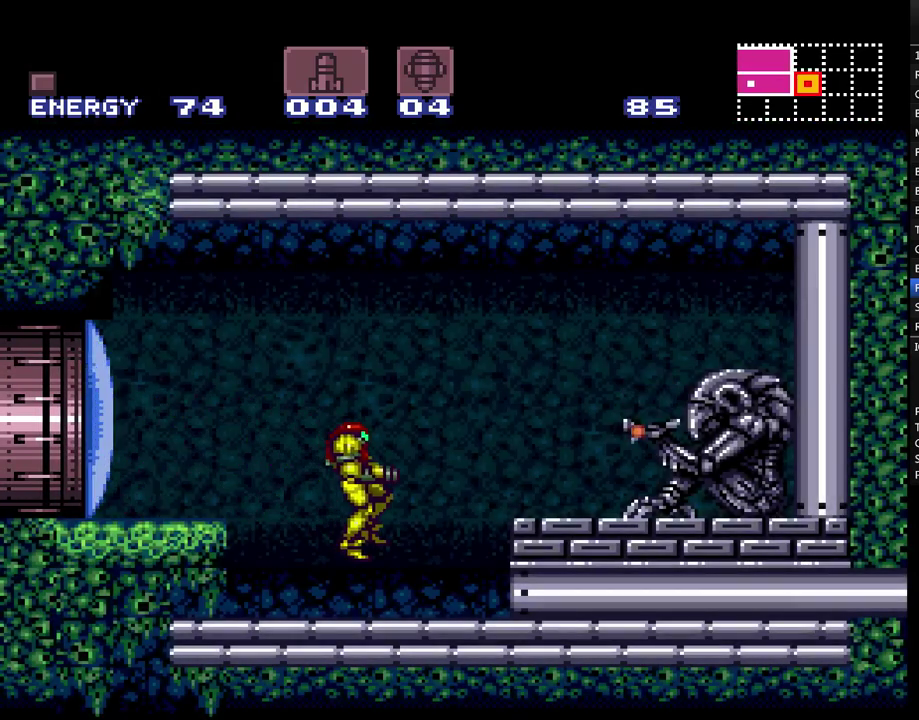
{"buttons": ["A", "DPAD_RIGHT"], "events": [[33, "DPAD_DOWN", "down"], [133, "DPAD_DOWN", "up"], [200, "DPAD_RIGHT", "down"]]}
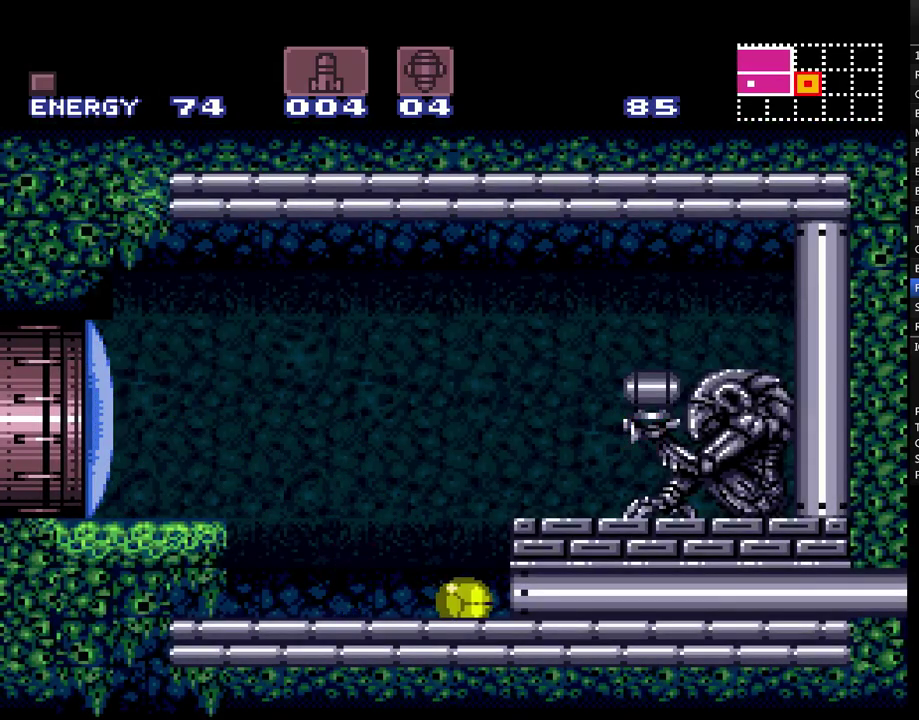
{"buttons": ["A", "DPAD_RIGHT"], "events": []}
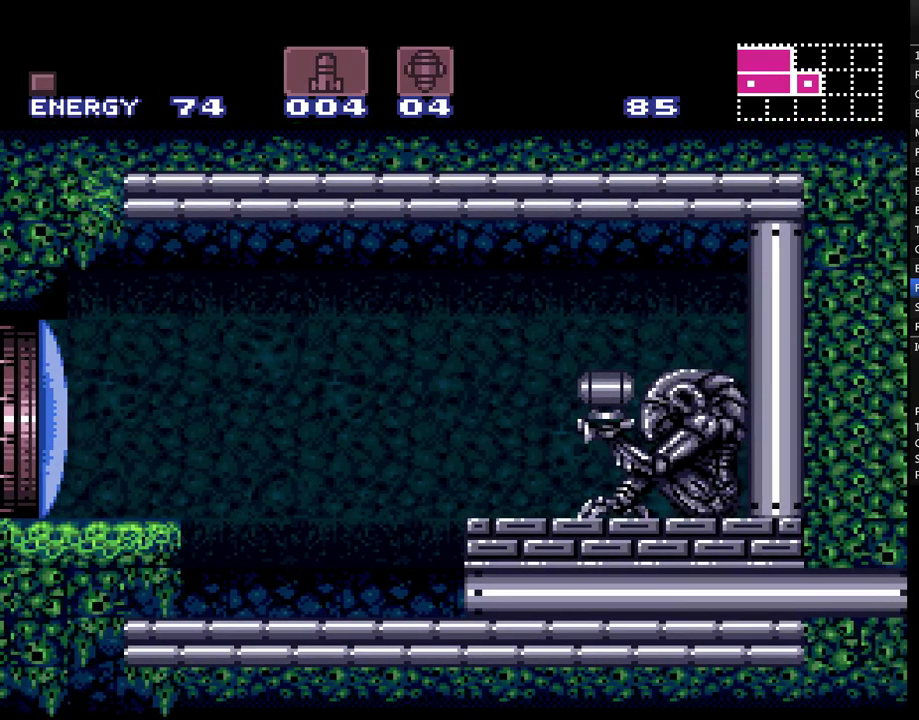
{"buttons": ["A", "DPAD_RIGHT"], "events": [[317, "B", "down"], [433, "B", "up"]]}
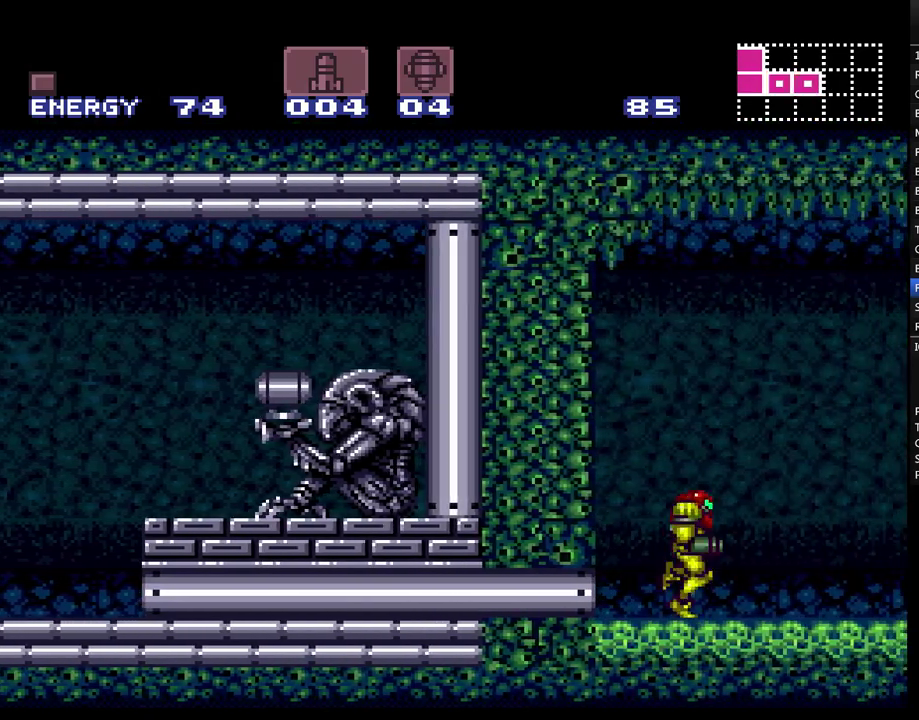
{"buttons": ["A", "B"], "events": [[283, "B", "down"], [500, "DPAD_RIGHT", "up"]]}
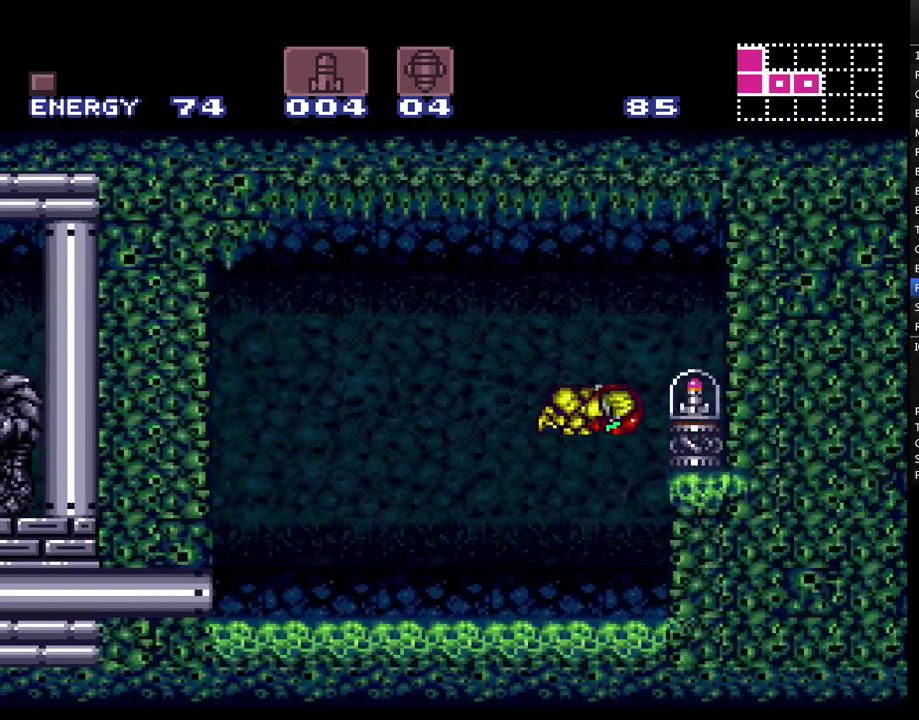
{"buttons": ["A"], "events": [[100, "DPAD_DOWN", "down"], [183, "DPAD_DOWN", "up"], [250, "DPAD_DOWN", "down"], [283, "B", "up"], [283, "DPAD_RIGHT", "down"], [500, "DPAD_DOWN", "up"], [500, "DPAD_RIGHT", "up"]]}